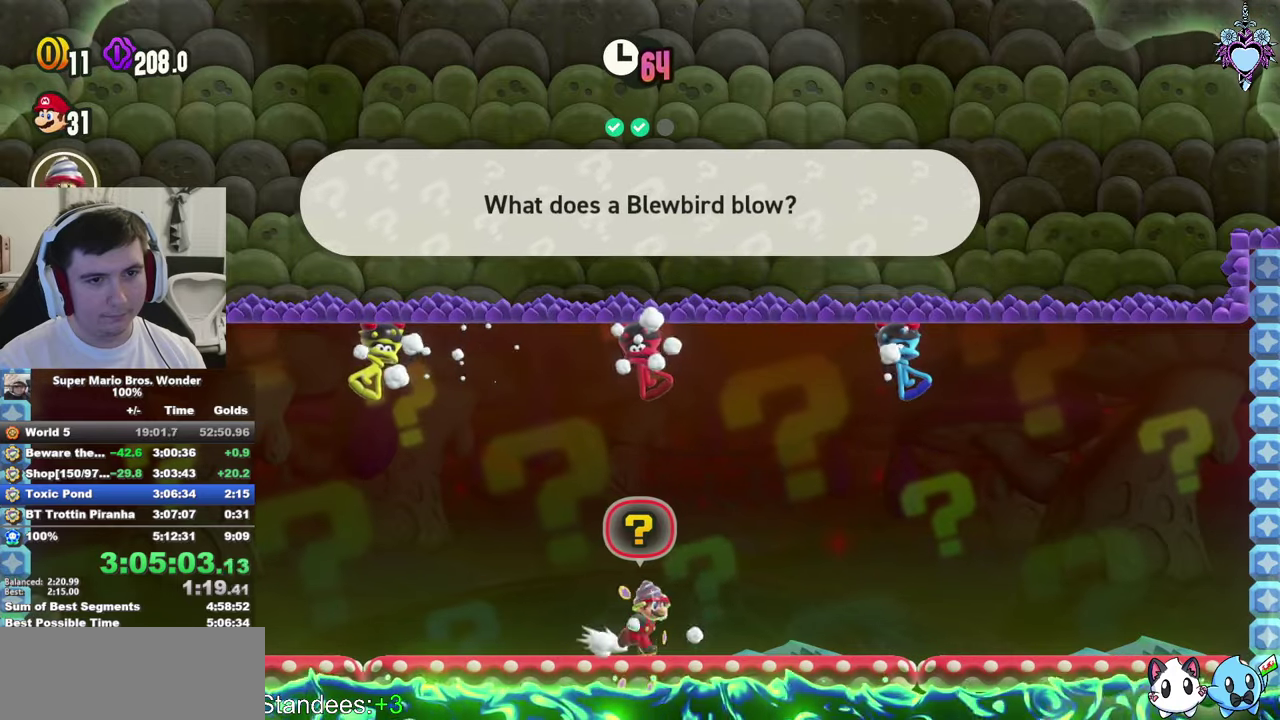
Gameplay with a controller (PlayStation layout); each line is a JSON object with the inputs held at the frame after it. "events" lists button and stick changes between this image and that frame as [ms after this image, input, new state], when the widget could be followed in between. This overlay highlights the sticks when they move; stick clicks (L3) are not distinguishable. Not read: L3 R3.
{"buttons": ["SQUARE"], "left_stick": "center", "right_stick": "center", "events": [[67, "DPAD_LEFT", "down"], [400, "DPAD_LEFT", "up"]]}
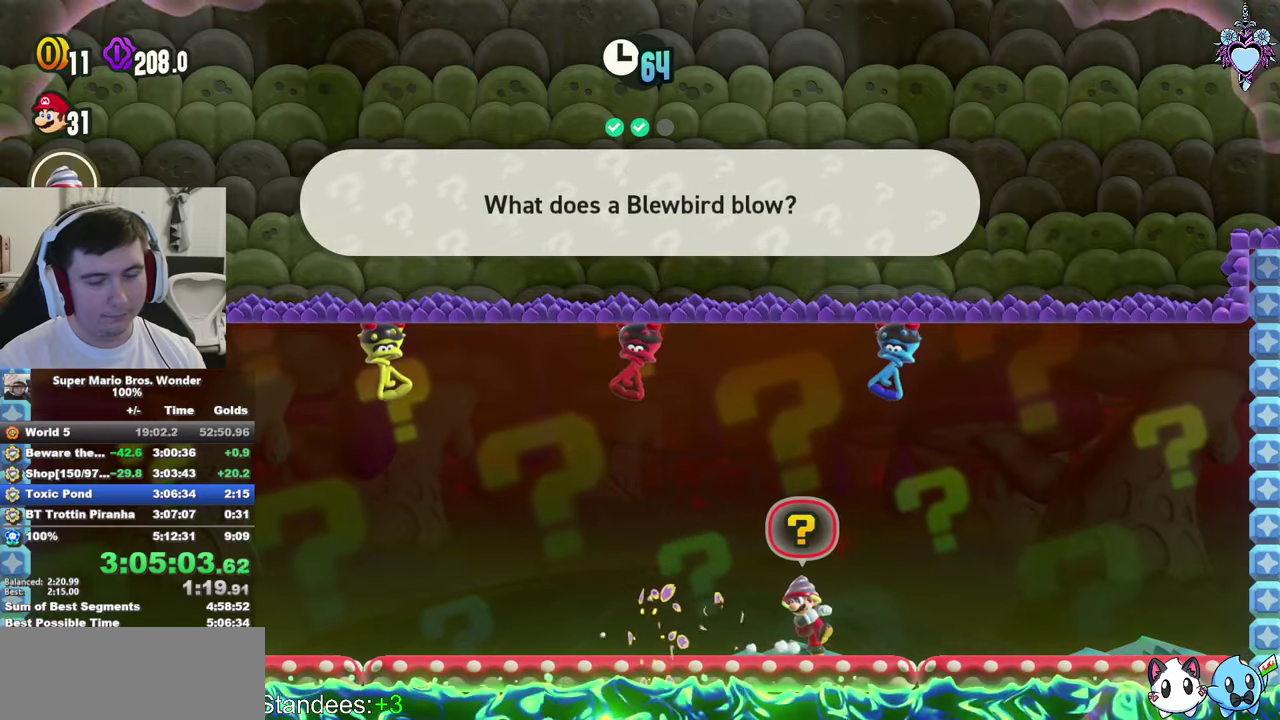
{"buttons": ["SQUARE", "DPAD_RIGHT"], "left_stick": "center", "right_stick": "center", "events": [[433, "DPAD_RIGHT", "down"]]}
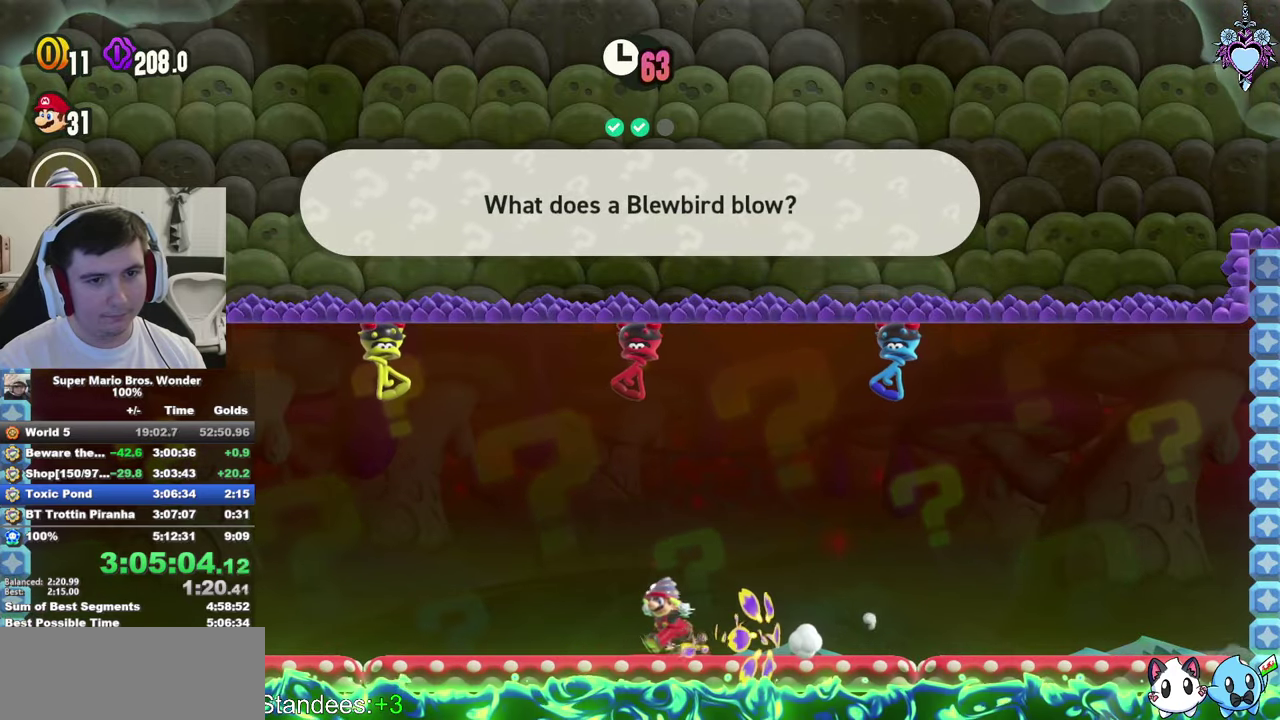
{"buttons": ["SQUARE"], "left_stick": "center", "right_stick": "center", "events": [[67, "DPAD_RIGHT", "up"]]}
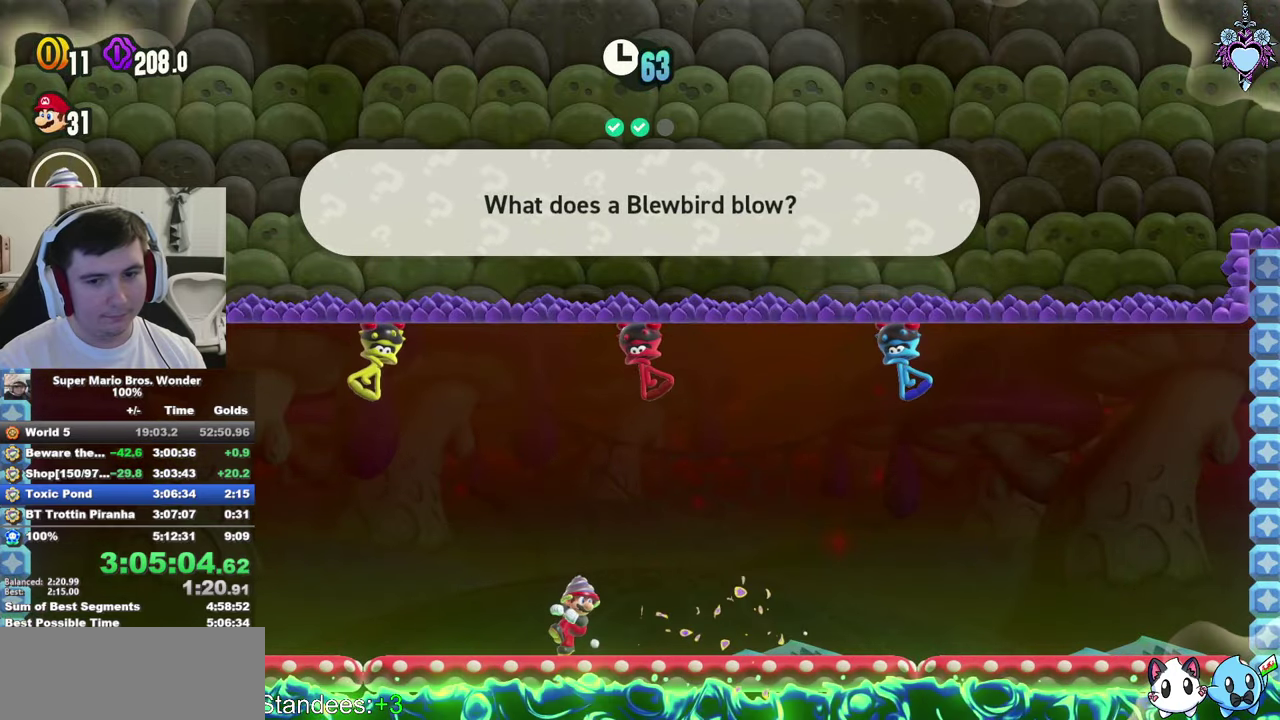
{"buttons": ["SQUARE"], "left_stick": "center", "right_stick": "center", "events": [[67, "DPAD_LEFT", "down"], [267, "DPAD_LEFT", "up"]]}
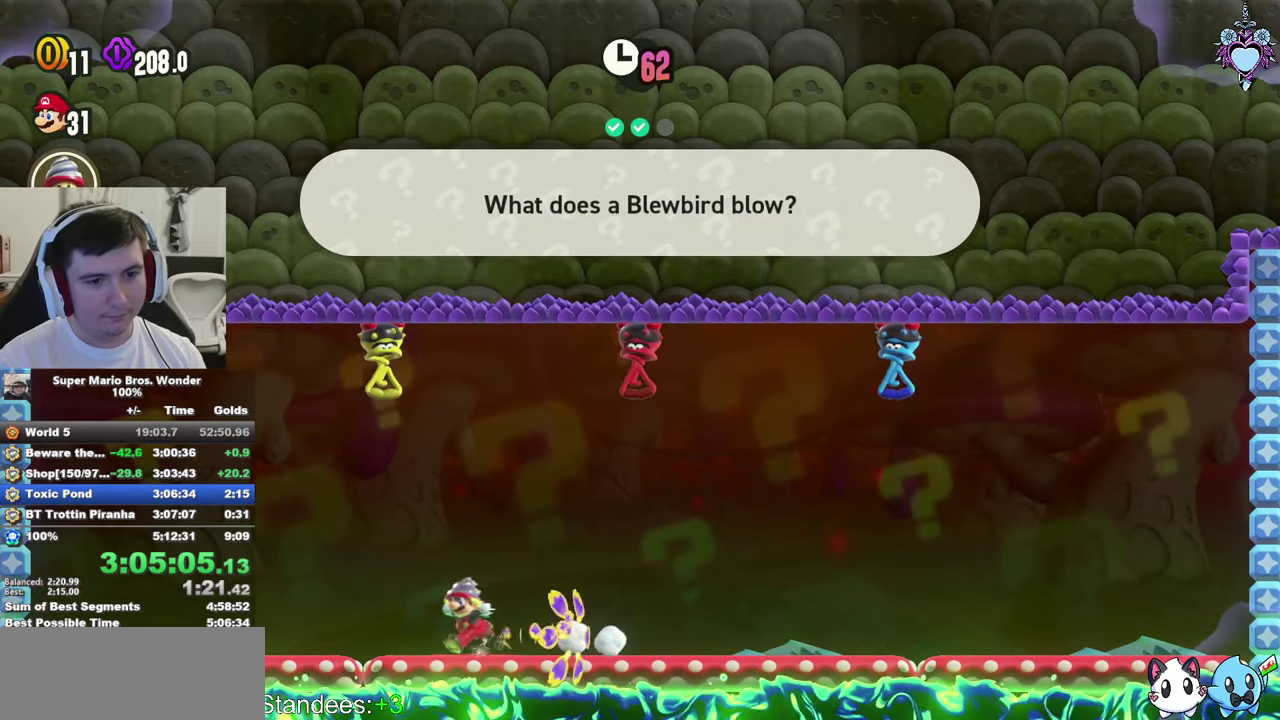
{"buttons": ["SQUARE", "DPAD_RIGHT"], "left_stick": "center", "right_stick": "center", "events": [[17, "DPAD_RIGHT", "down"]]}
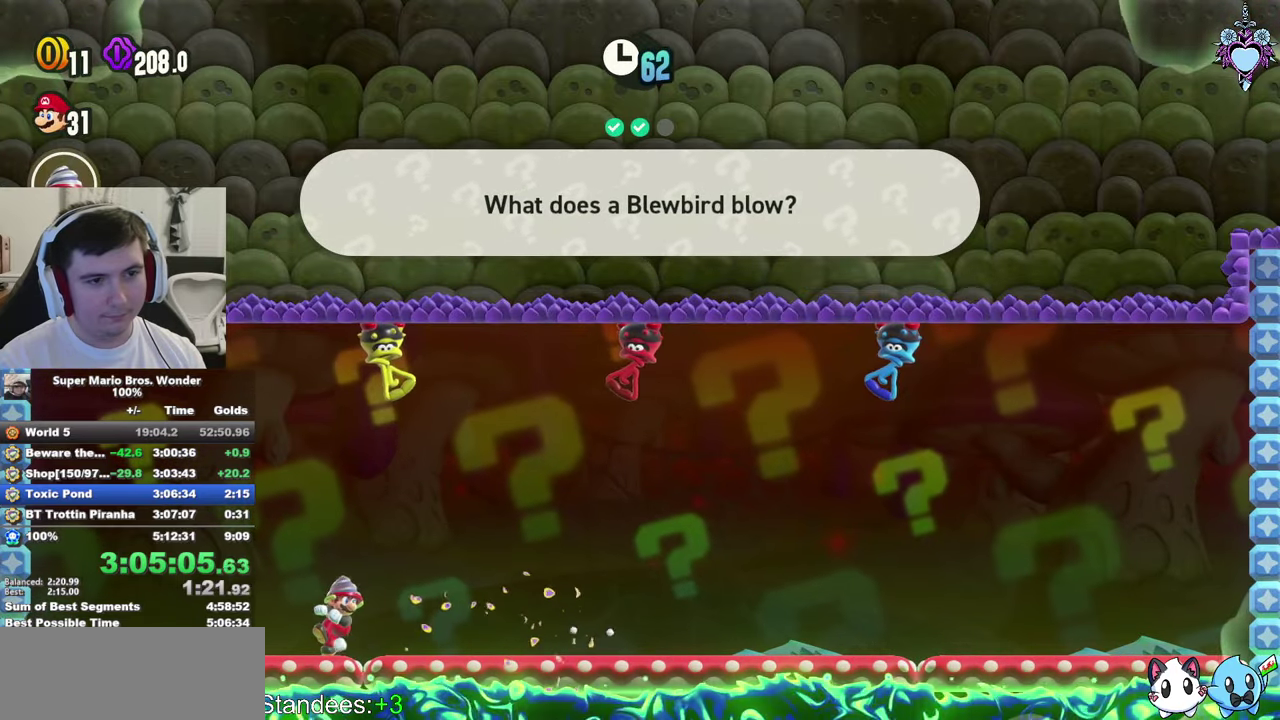
{"buttons": ["SQUARE"], "left_stick": "center", "right_stick": "center", "events": [[117, "DPAD_RIGHT", "up"]]}
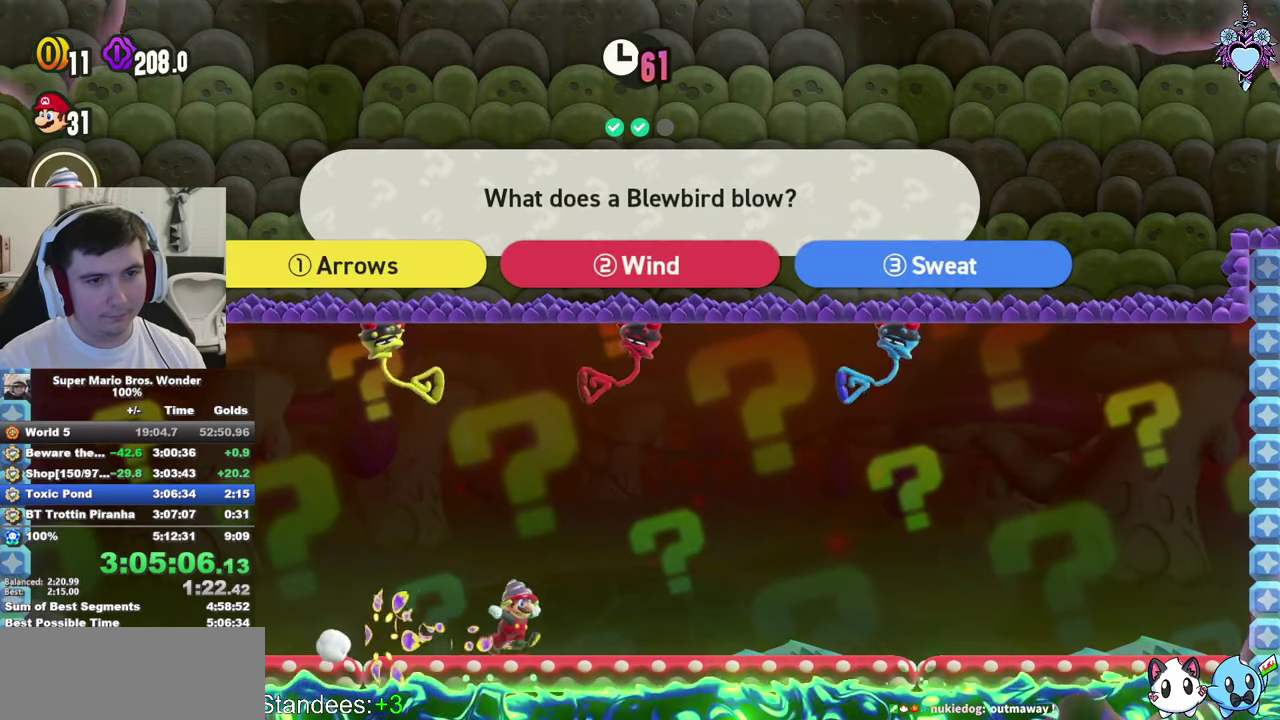
{"buttons": ["SQUARE", "DPAD_LEFT"], "left_stick": "center", "right_stick": "center", "events": [[17, "DPAD_RIGHT", "down"], [233, "DPAD_RIGHT", "up"], [350, "DPAD_LEFT", "down"], [417, "CROSS", "down"], [467, "CROSS", "up"]]}
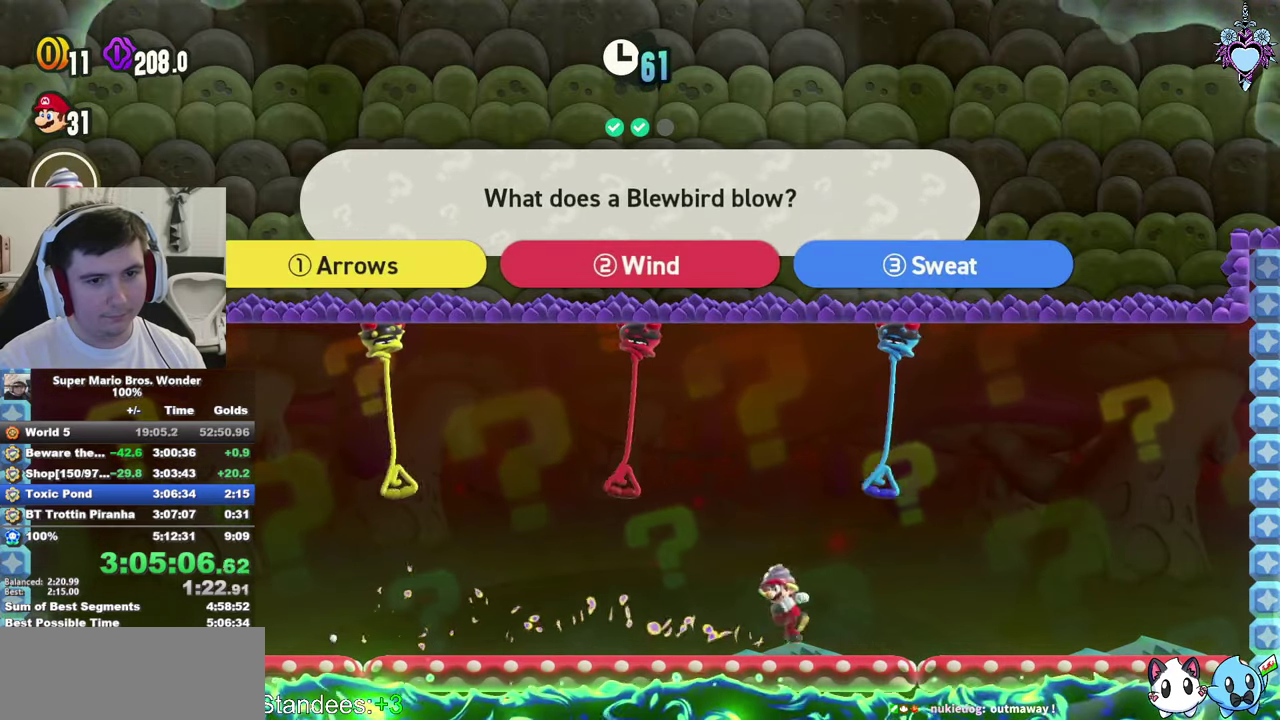
{"buttons": ["SQUARE", "DPAD_LEFT"], "left_stick": "center", "right_stick": "center", "events": []}
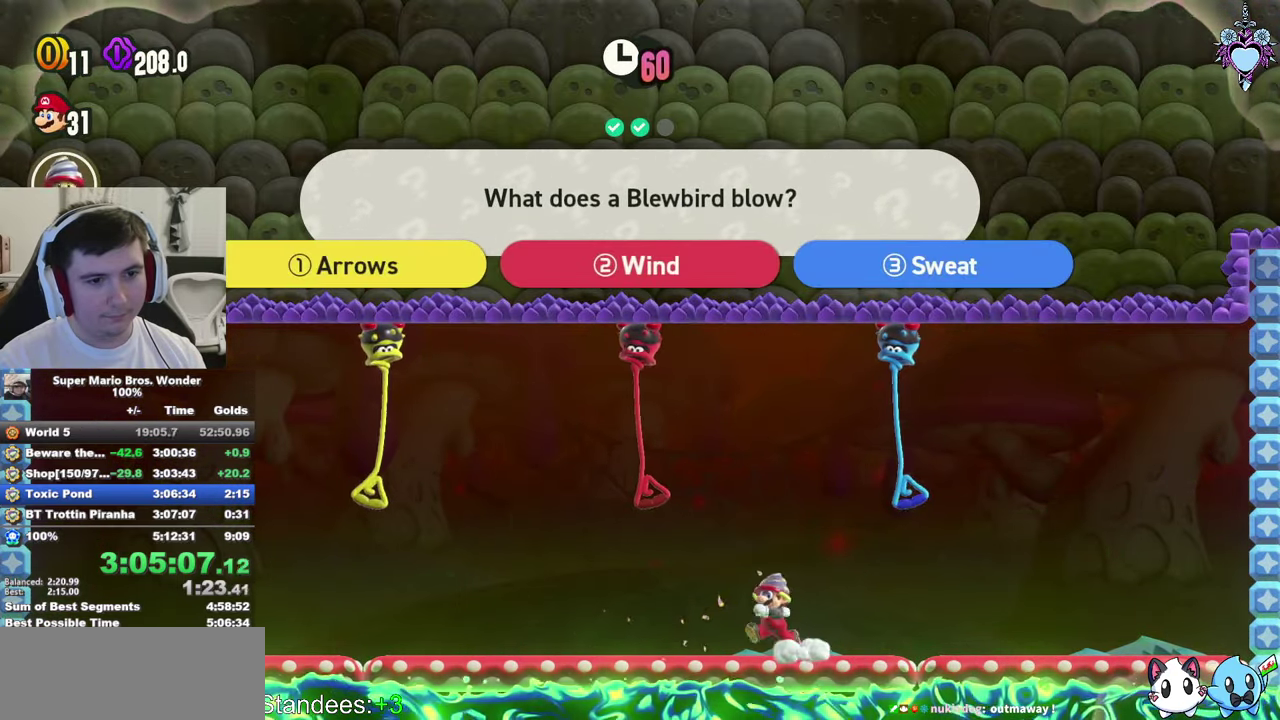
{"buttons": ["SQUARE"], "left_stick": "center", "right_stick": "center", "events": [[333, "CROSS", "down"], [400, "DPAD_LEFT", "up"], [433, "CROSS", "up"]]}
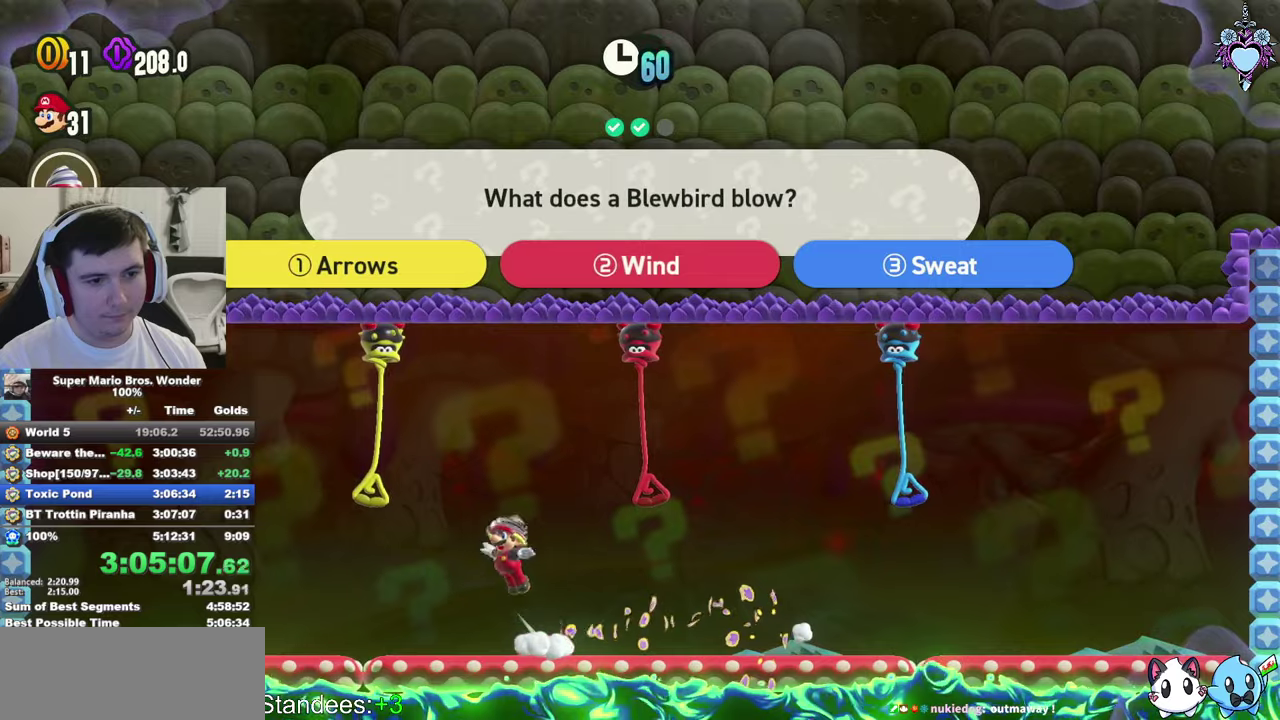
{"buttons": ["SQUARE", "DPAD_RIGHT"], "left_stick": "center", "right_stick": "center", "events": [[134, "DPAD_RIGHT", "down"]]}
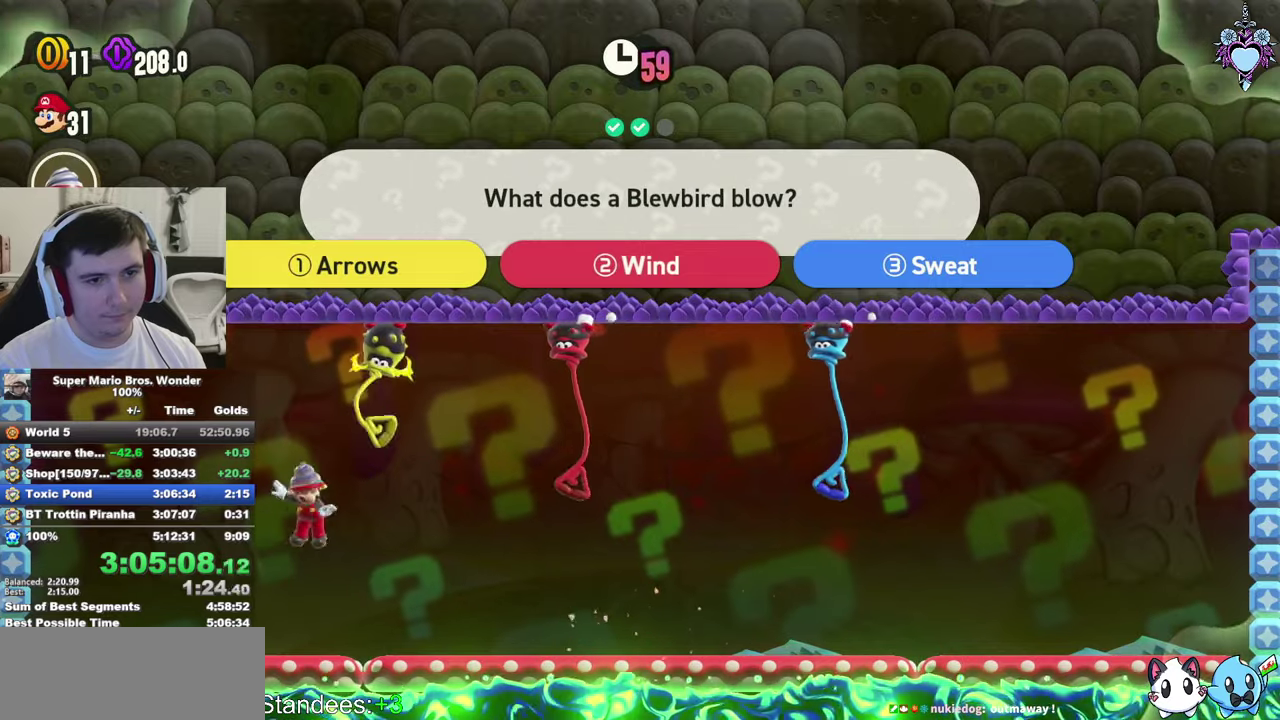
{"buttons": [], "left_stick": "center", "right_stick": "center", "events": [[84, "DPAD_RIGHT", "up"], [250, "SQUARE", "up"]]}
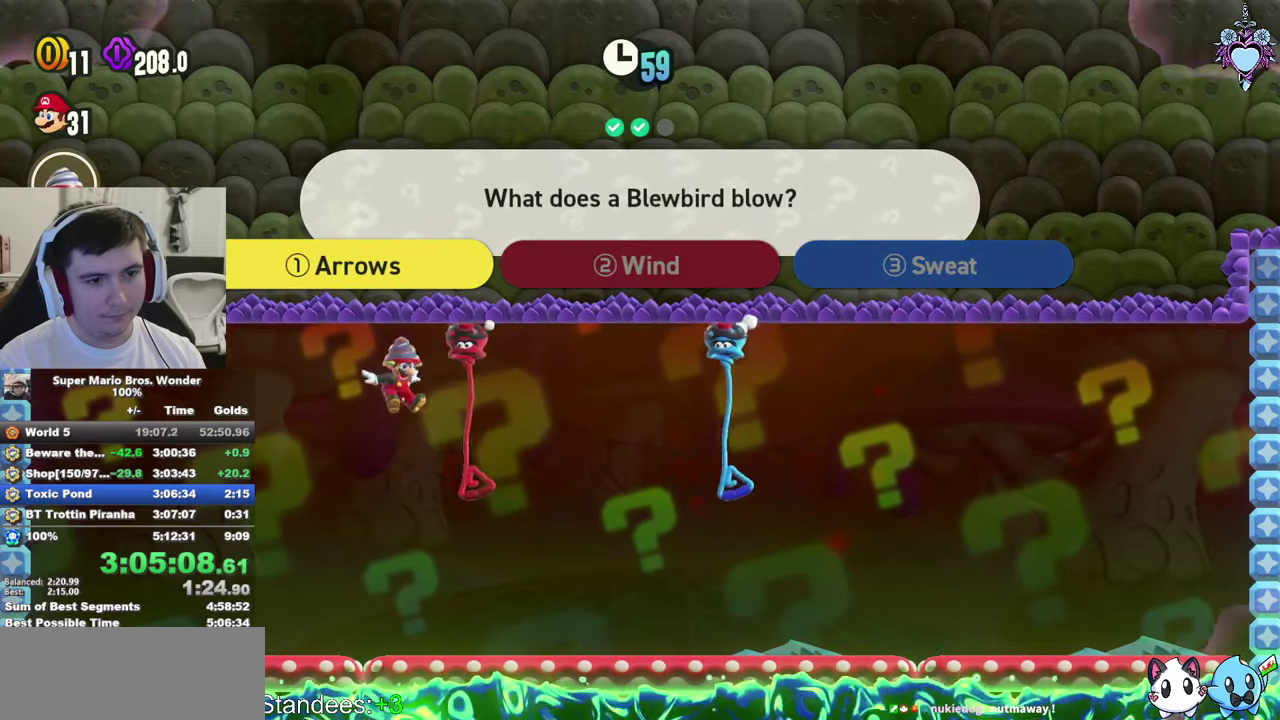
{"buttons": ["SQUARE"], "left_stick": "center", "right_stick": "center", "events": [[500, "SQUARE", "down"]]}
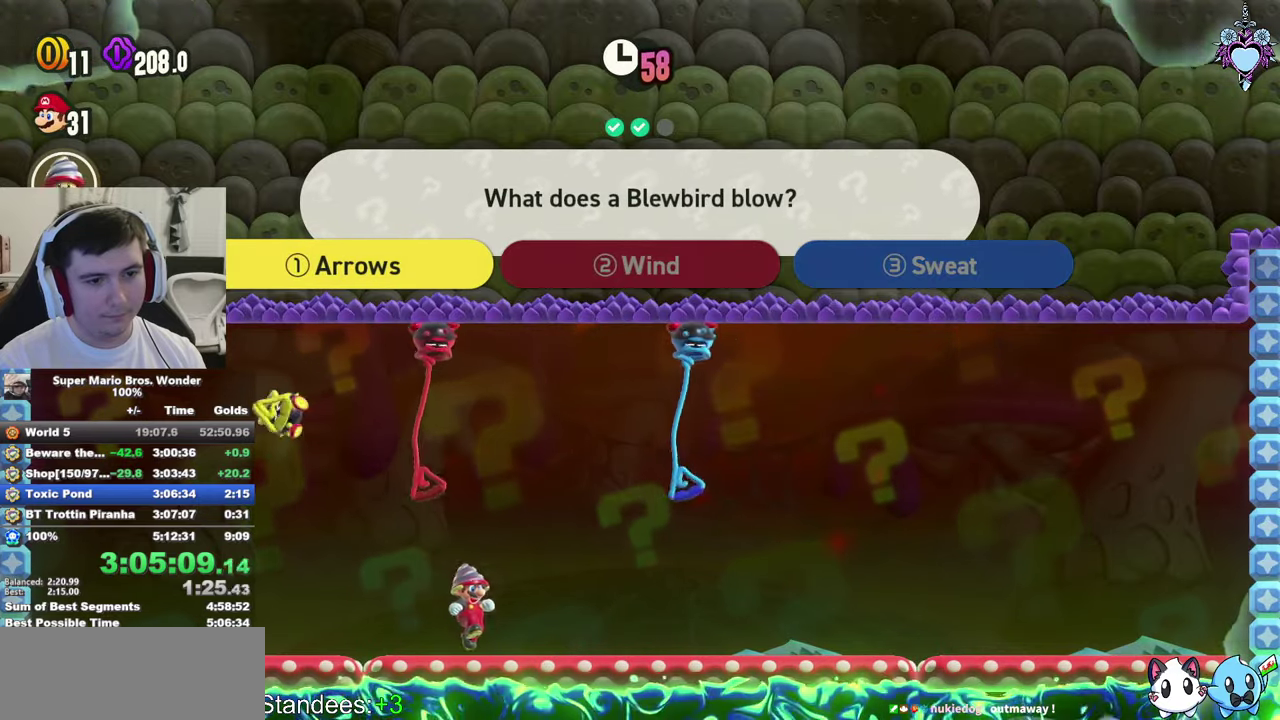
{"buttons": ["SQUARE"], "left_stick": "center", "right_stick": "center", "events": [[84, "CROSS", "down"], [184, "DPAD_LEFT", "down"], [200, "CROSS", "up"], [434, "DPAD_LEFT", "up"]]}
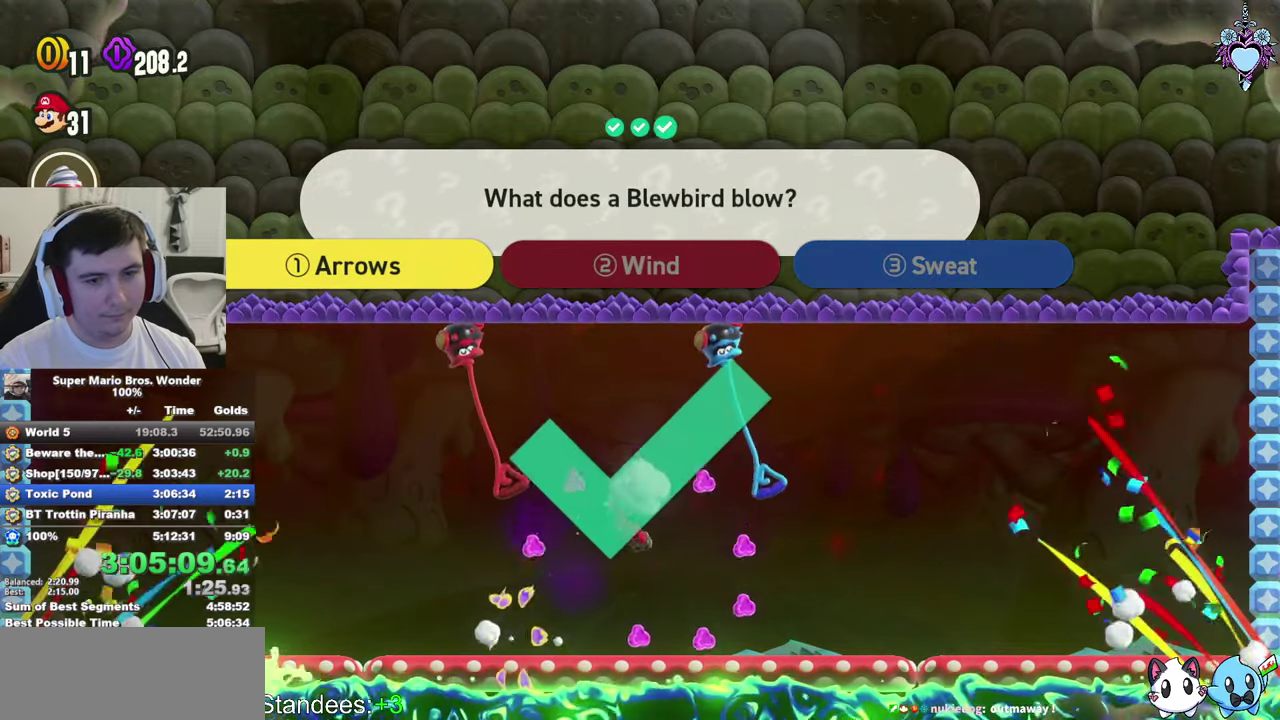
{"buttons": ["SQUARE", "DPAD_LEFT"], "left_stick": "center", "right_stick": "center", "events": [[17, "DPAD_RIGHT", "down"], [200, "DPAD_RIGHT", "up"], [350, "DPAD_LEFT", "down"]]}
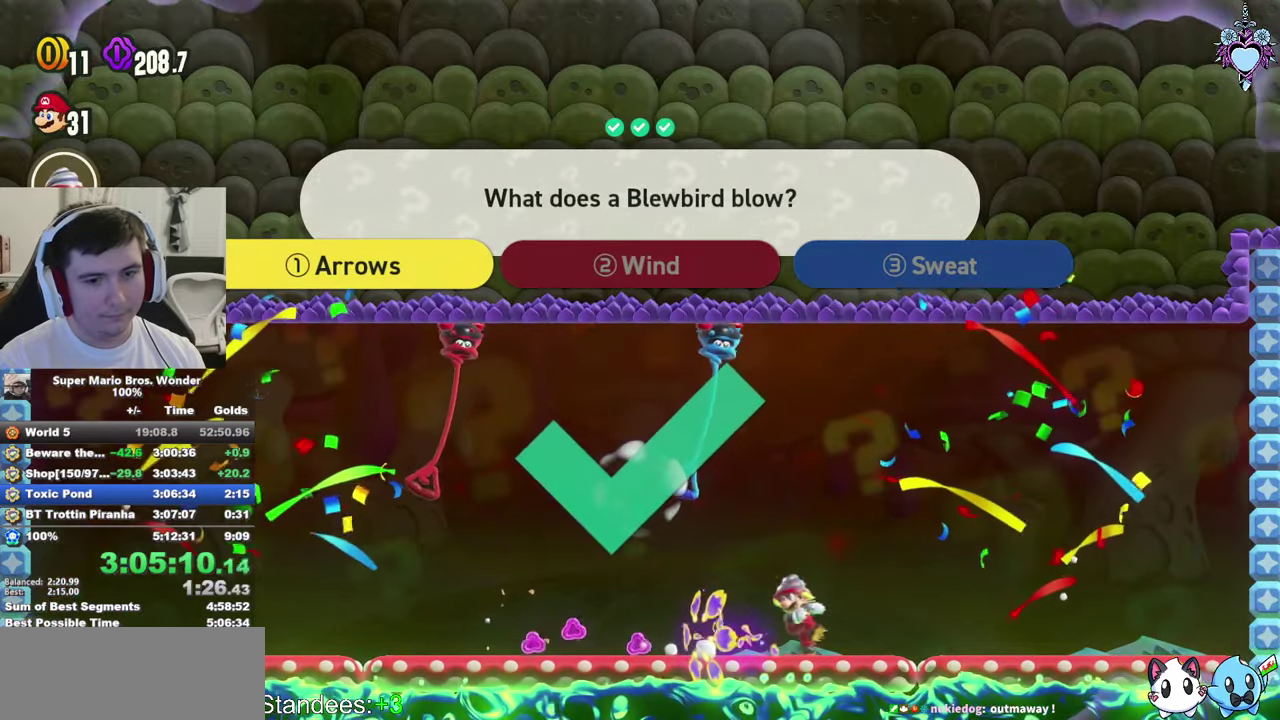
{"buttons": ["SQUARE", "DPAD_LEFT"], "left_stick": "center", "right_stick": "center", "events": []}
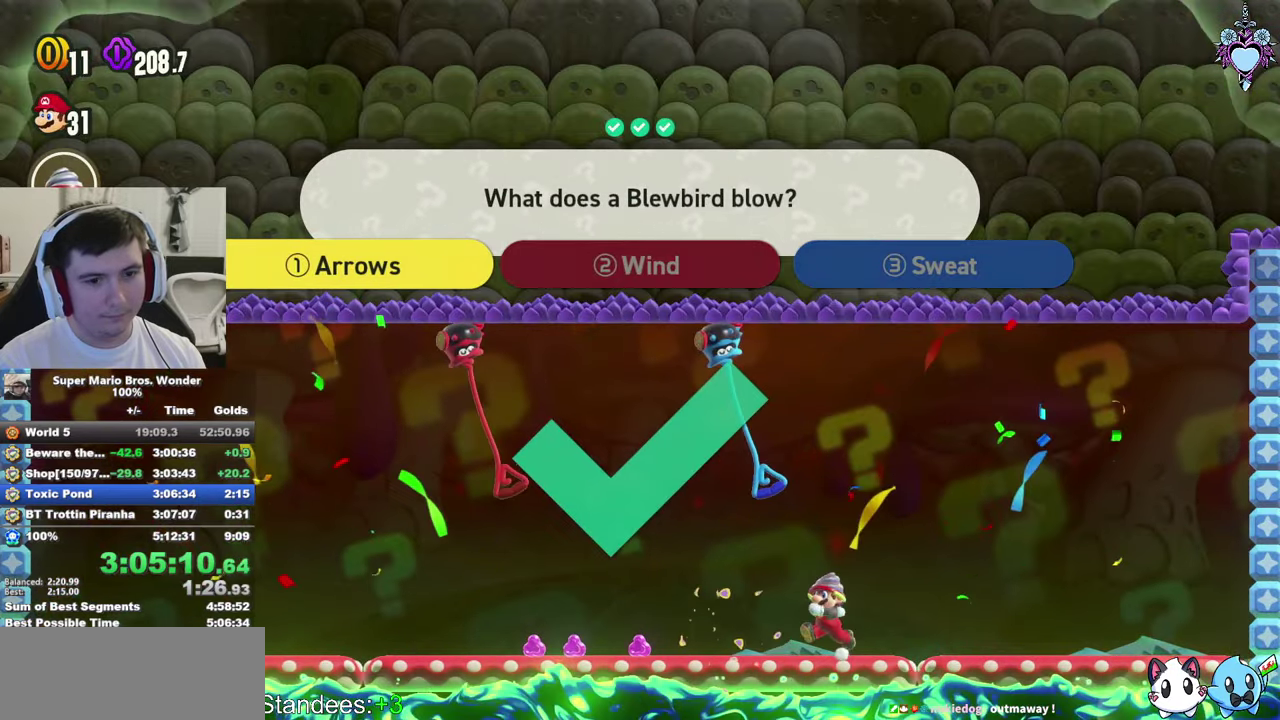
{"buttons": ["SQUARE", "DPAD_RIGHT"], "left_stick": "center", "right_stick": "center", "events": [[84, "DPAD_LEFT", "up"], [434, "DPAD_RIGHT", "down"]]}
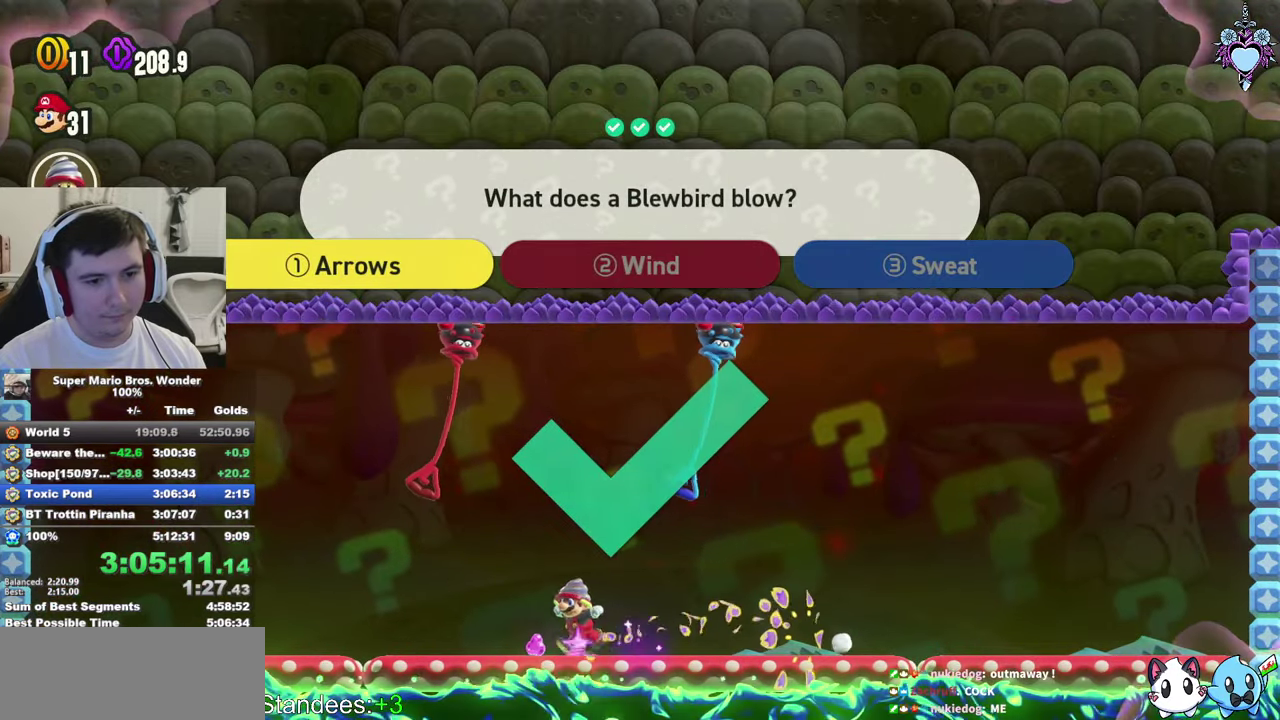
{"buttons": ["SQUARE"], "left_stick": "center", "right_stick": "center", "events": [[67, "CROSS", "down"], [117, "CROSS", "up"], [484, "DPAD_RIGHT", "up"]]}
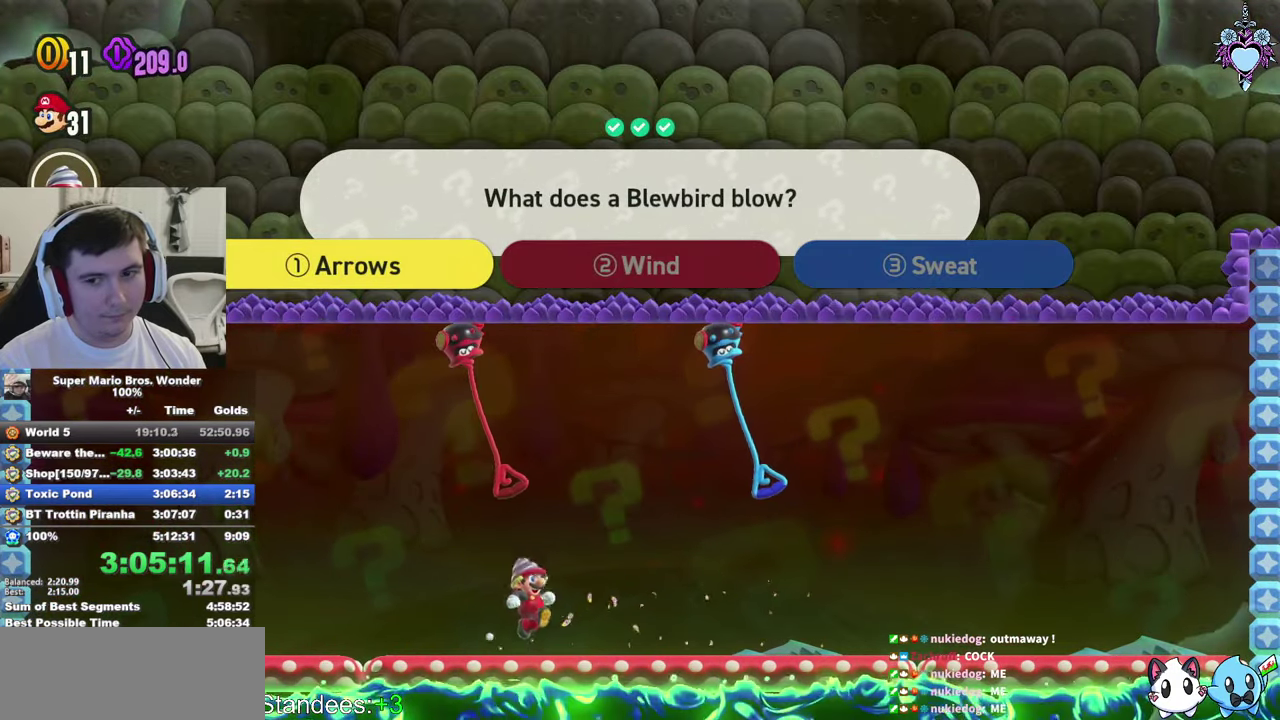
{"buttons": ["CROSS", "SQUARE", "DPAD_LEFT"], "left_stick": "center", "right_stick": "center", "events": [[17, "CROSS", "down"], [100, "CROSS", "up"], [150, "DPAD_LEFT", "down"], [484, "CROSS", "down"]]}
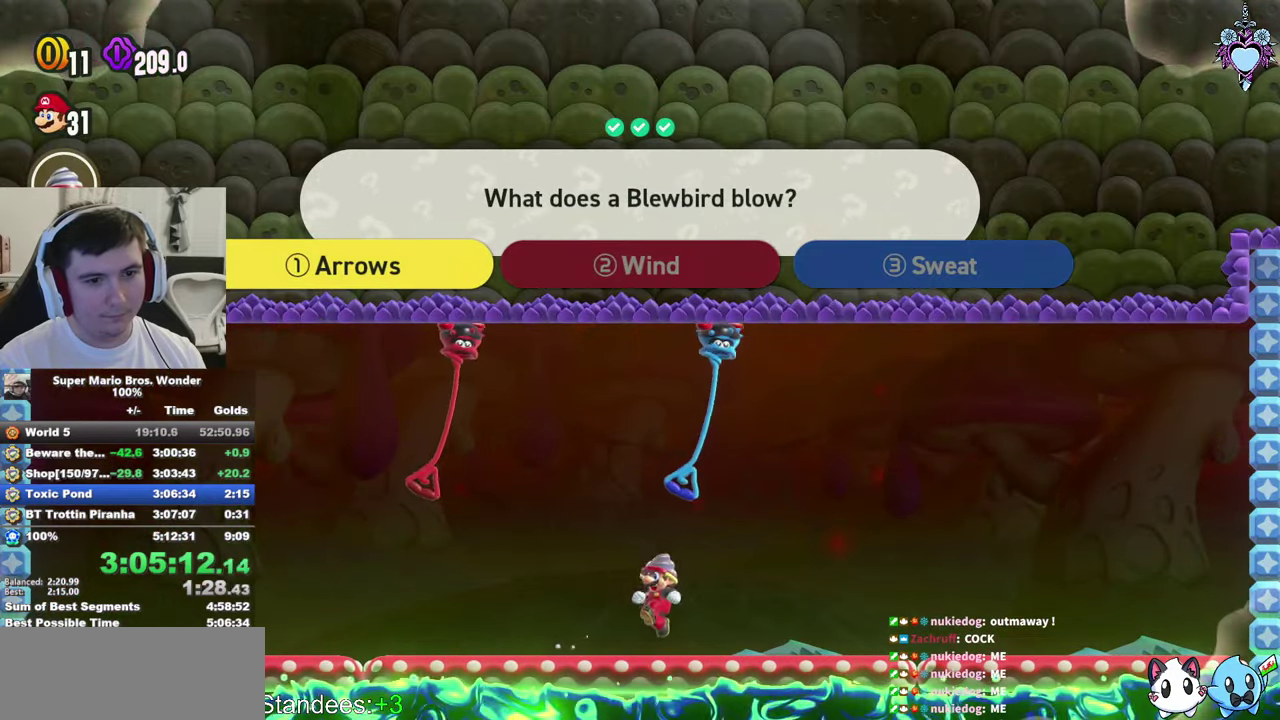
{"buttons": ["CROSS", "SQUARE", "DPAD_RIGHT"], "left_stick": "center", "right_stick": "center", "events": [[17, "DPAD_LEFT", "up"], [134, "DPAD_RIGHT", "down"]]}
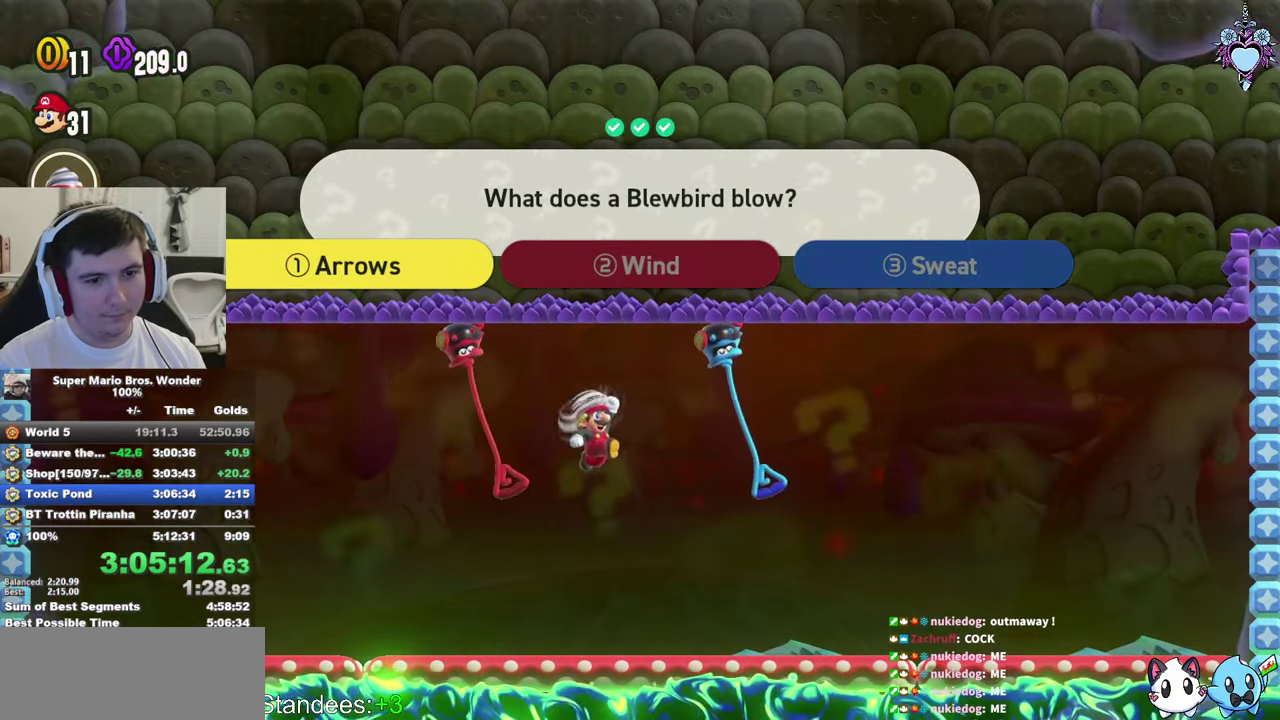
{"buttons": ["CROSS", "SQUARE", "L1"], "left_stick": "center", "right_stick": "center", "events": [[50, "DPAD_RIGHT", "up"], [200, "R1", "down"], [283, "R1", "up"], [333, "L1", "down"]]}
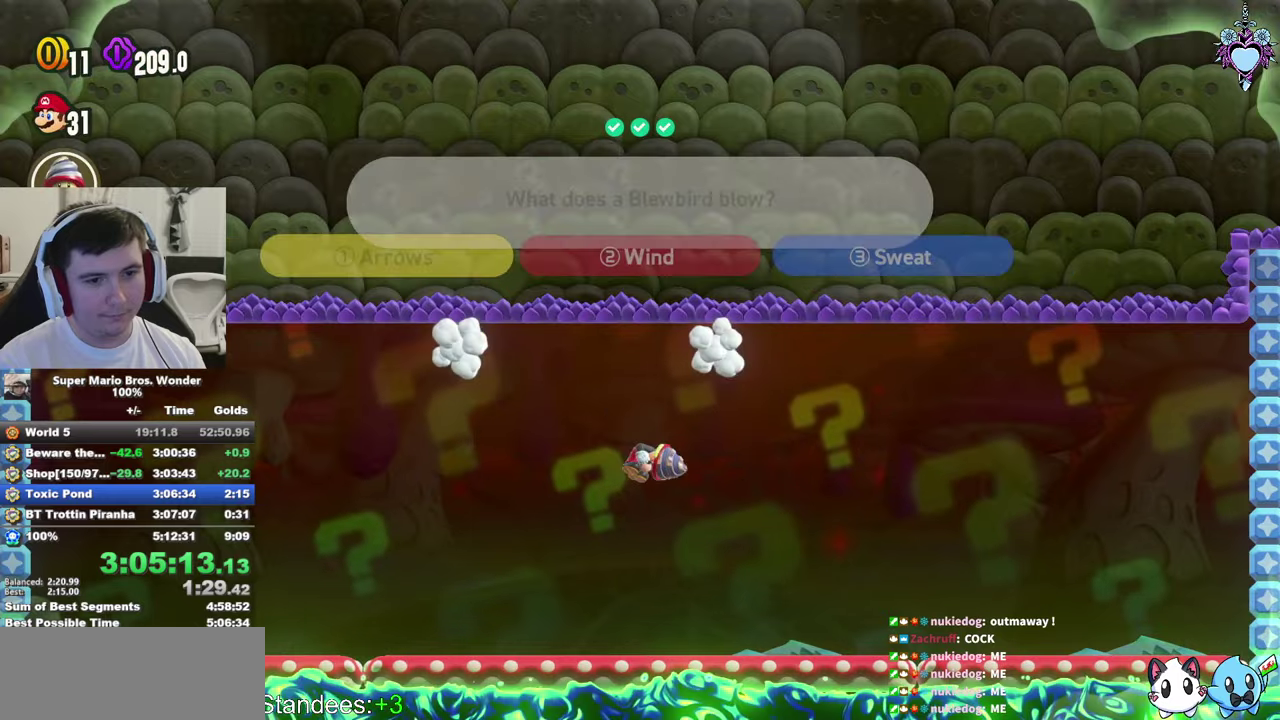
{"buttons": ["SQUARE"], "left_stick": "center", "right_stick": "center", "events": [[50, "DPAD_UP", "down"], [200, "CROSS", "up"], [400, "DPAD_UP", "up"], [433, "L1", "up"]]}
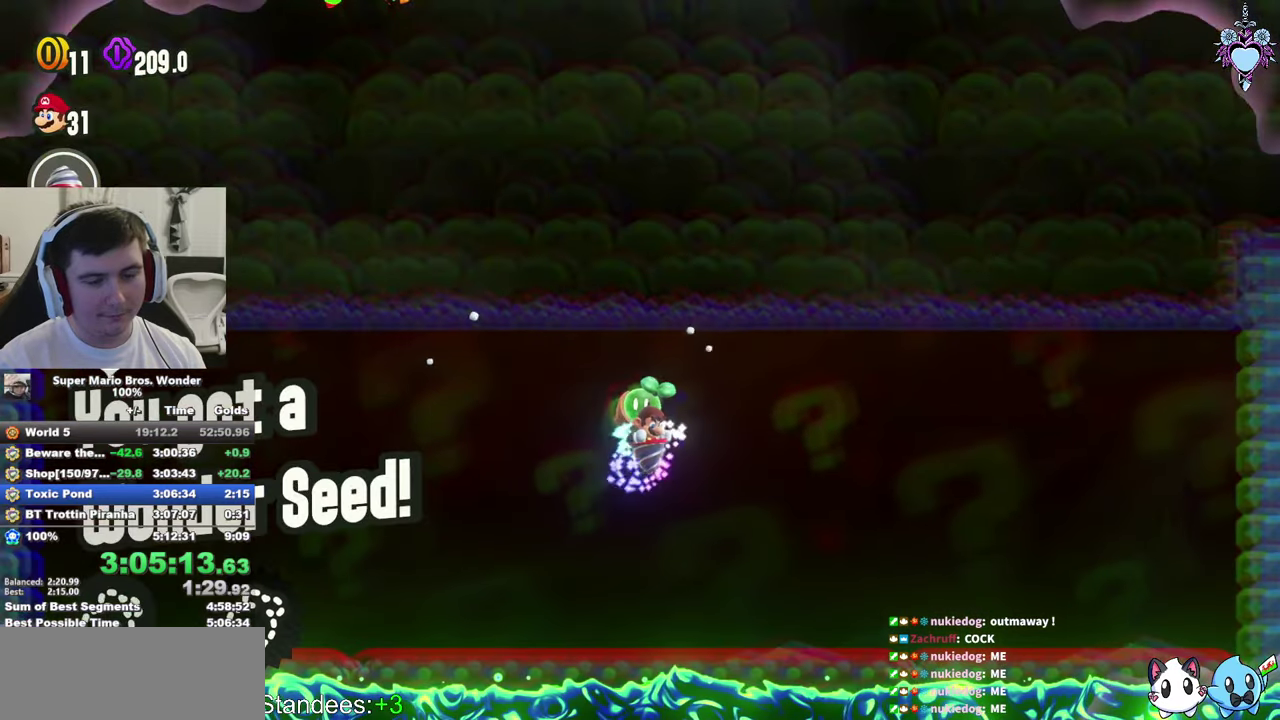
{"buttons": ["SQUARE", "DPAD_UP"], "left_stick": "center", "right_stick": "center", "events": [[100, "DPAD_RIGHT", "down"], [483, "DPAD_RIGHT", "up"], [483, "DPAD_UP", "down"]]}
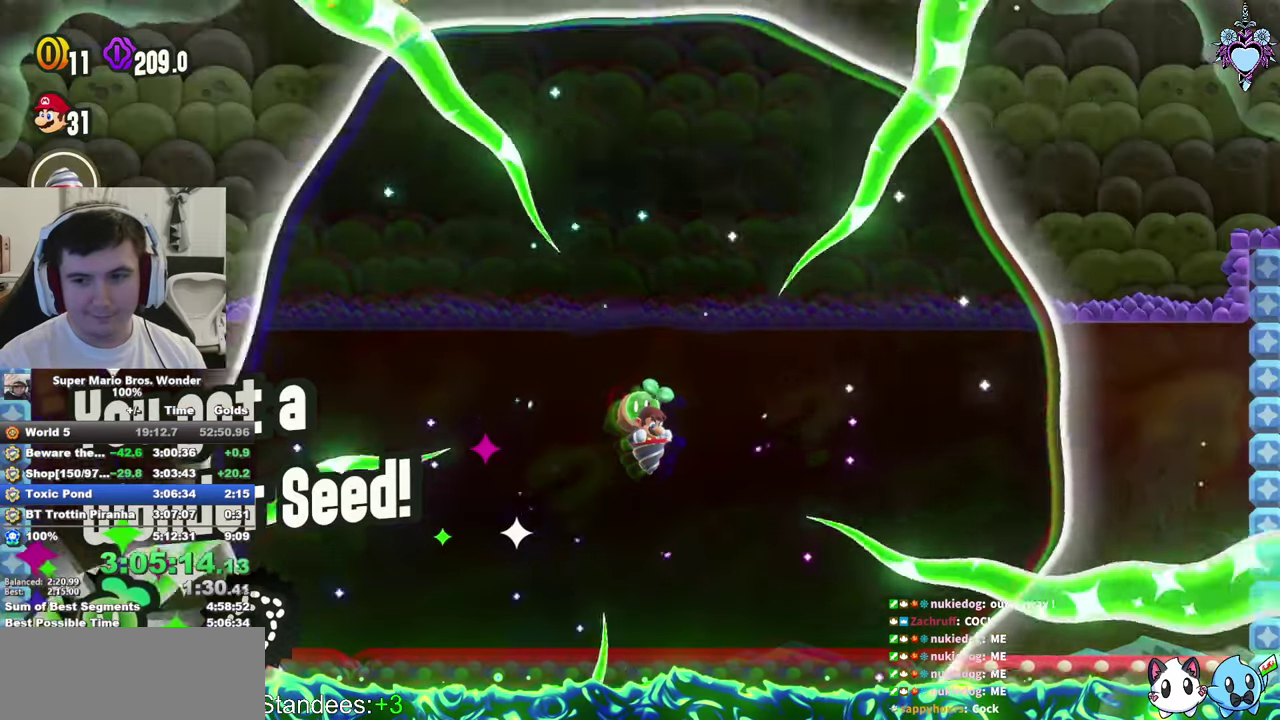
{"buttons": ["SQUARE", "DPAD_RIGHT"], "left_stick": "center", "right_stick": "center", "events": [[116, "DPAD_RIGHT", "down"], [116, "DPAD_UP", "up"], [266, "DPAD_RIGHT", "up"], [300, "DPAD_UP", "down"], [383, "DPAD_RIGHT", "down"], [416, "DPAD_UP", "up"]]}
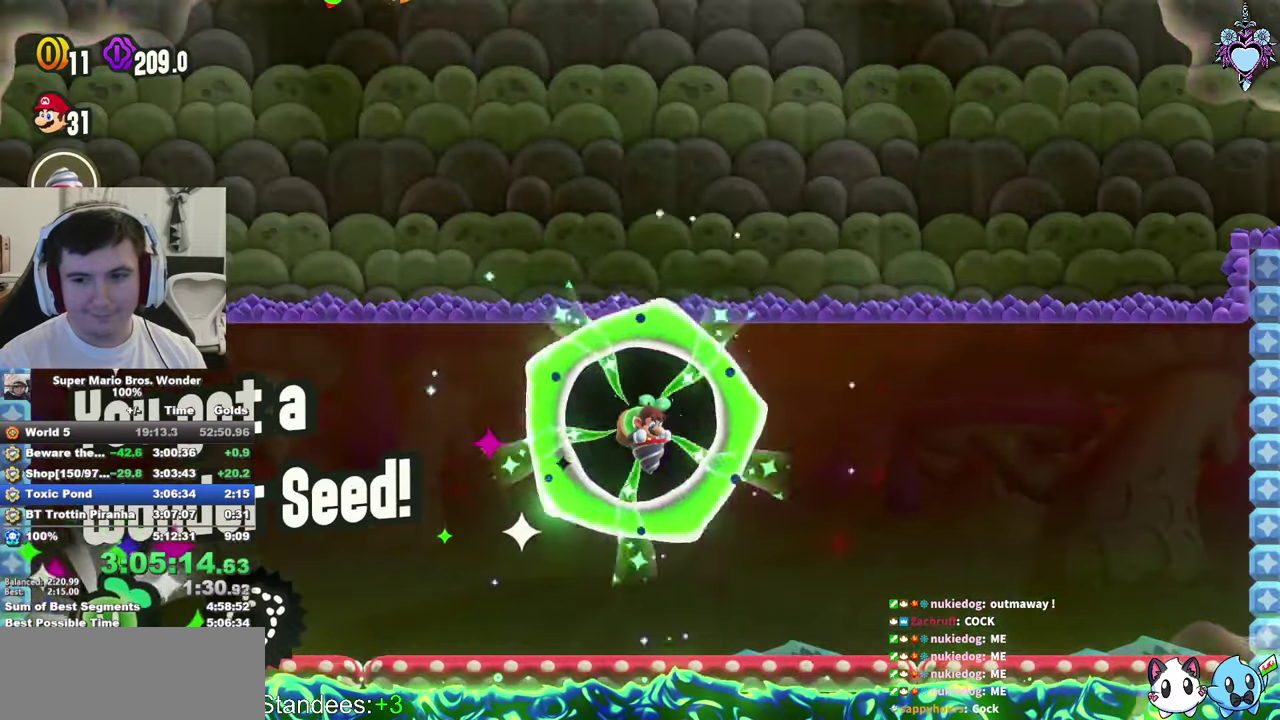
{"buttons": ["SQUARE", "DPAD_UP"], "left_stick": "center", "right_stick": "center", "events": [[16, "DPAD_UP", "down"], [50, "DPAD_RIGHT", "up"], [100, "DPAD_RIGHT", "down"], [150, "DPAD_UP", "up"], [250, "DPAD_UP", "down"], [266, "DPAD_RIGHT", "up"], [366, "DPAD_RIGHT", "down"], [500, "DPAD_RIGHT", "up"]]}
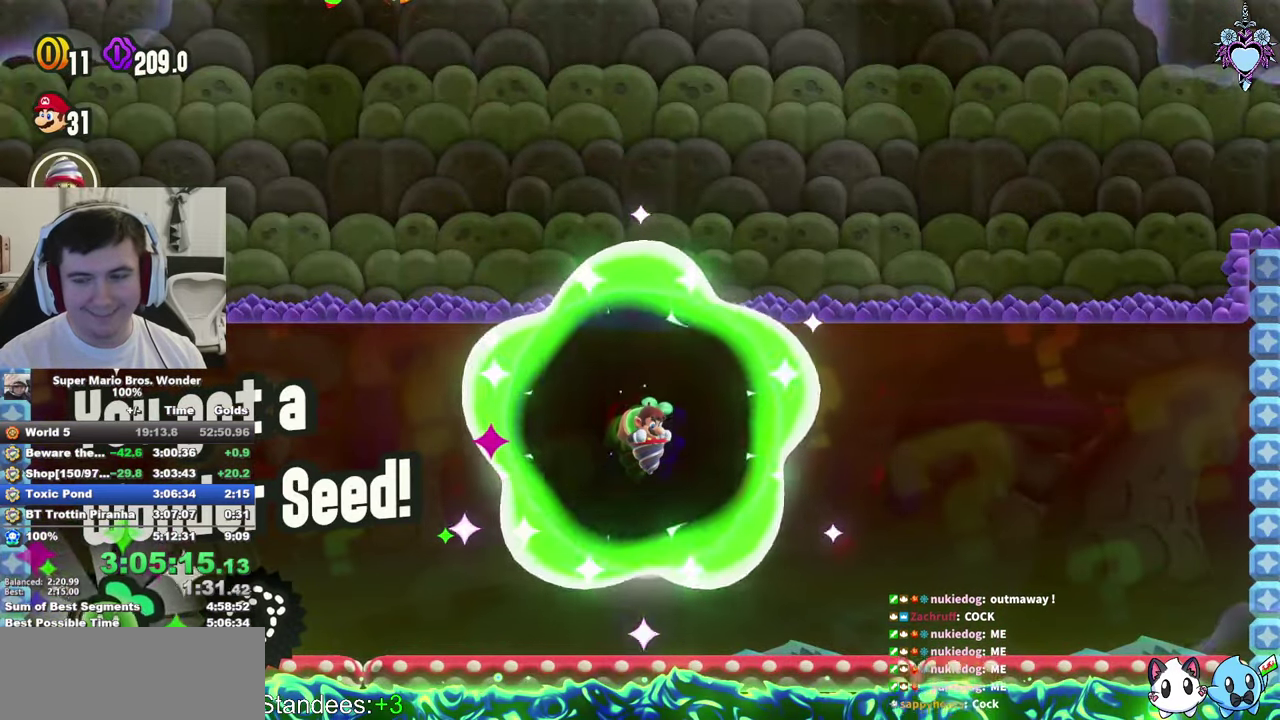
{"buttons": ["SQUARE", "DPAD_UP"], "left_stick": "center", "right_stick": "center", "events": [[100, "DPAD_RIGHT", "down"], [100, "DPAD_UP", "up"], [166, "DPAD_UP", "down"], [200, "DPAD_RIGHT", "up"], [316, "DPAD_RIGHT", "down"], [350, "DPAD_UP", "up"], [416, "DPAD_UP", "down"], [466, "DPAD_RIGHT", "up"]]}
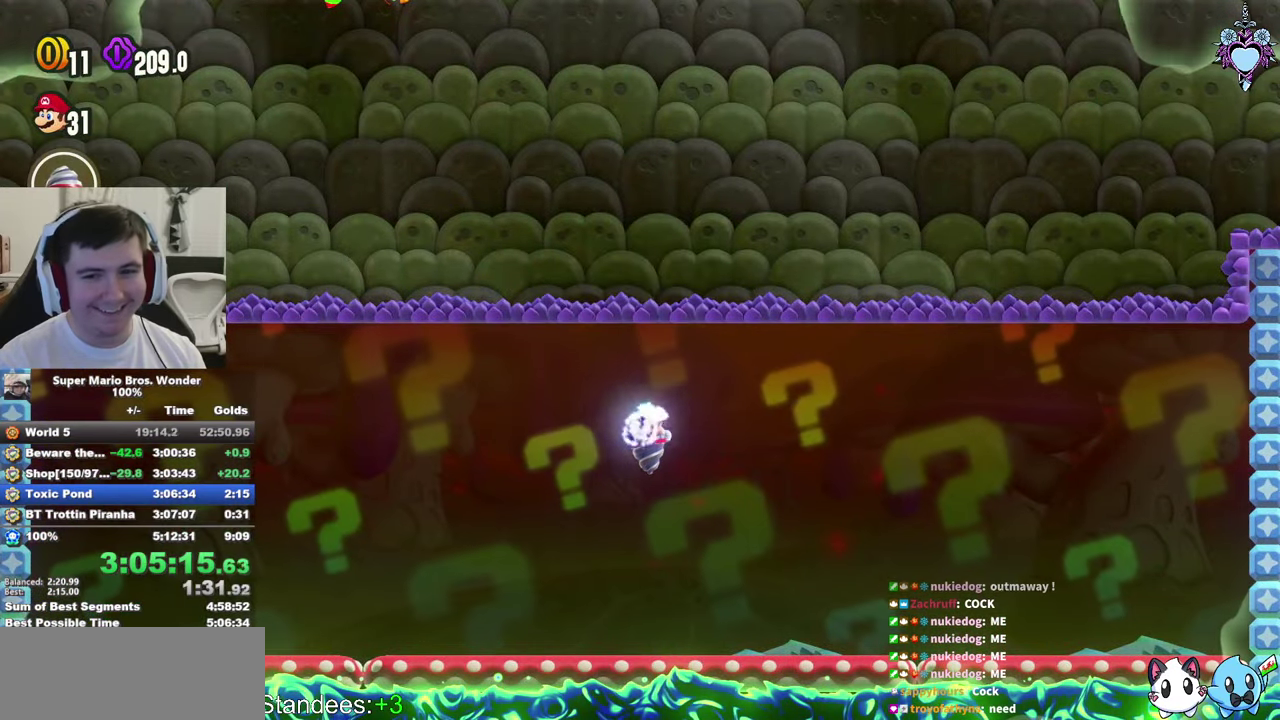
{"buttons": ["SQUARE", "DPAD_UP", "DPAD_RIGHT"], "left_stick": "center", "right_stick": "center", "events": [[50, "DPAD_RIGHT", "down"], [383, "DPAD_RIGHT", "up"], [500, "DPAD_RIGHT", "down"]]}
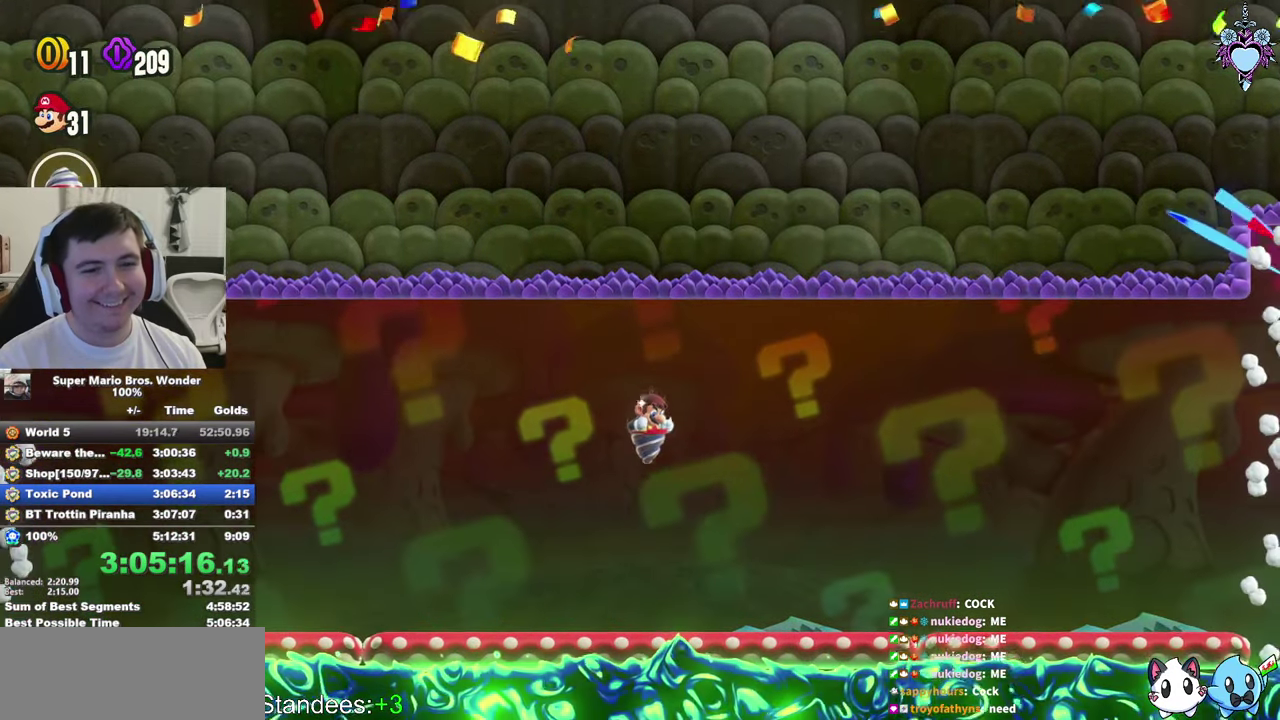
{"buttons": ["CROSS", "SQUARE"], "left_stick": "center", "right_stick": "center", "events": [[200, "DPAD_UP", "up"], [250, "CROSS", "down"], [300, "DPAD_RIGHT", "up"]]}
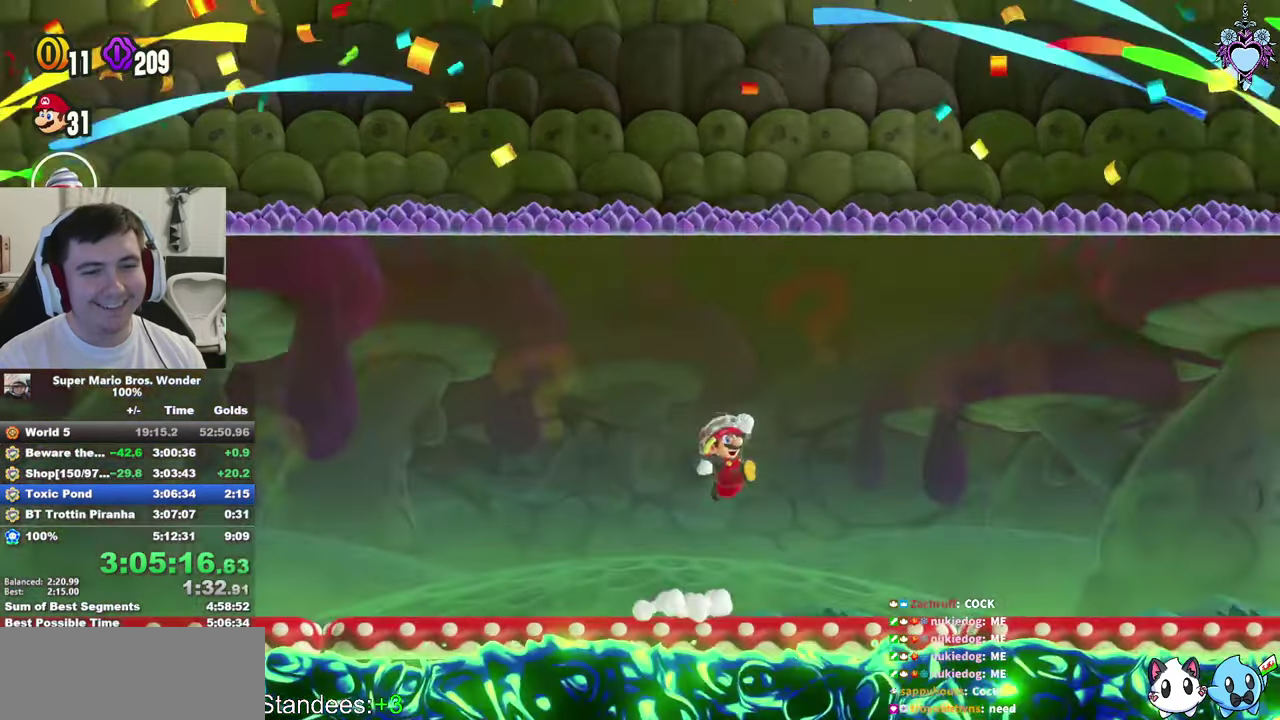
{"buttons": ["SQUARE"], "left_stick": "center", "right_stick": "center", "events": [[183, "DPAD_LEFT", "down"], [250, "R1", "down"], [316, "R1", "up"], [333, "DPAD_LEFT", "up"], [400, "CROSS", "up"]]}